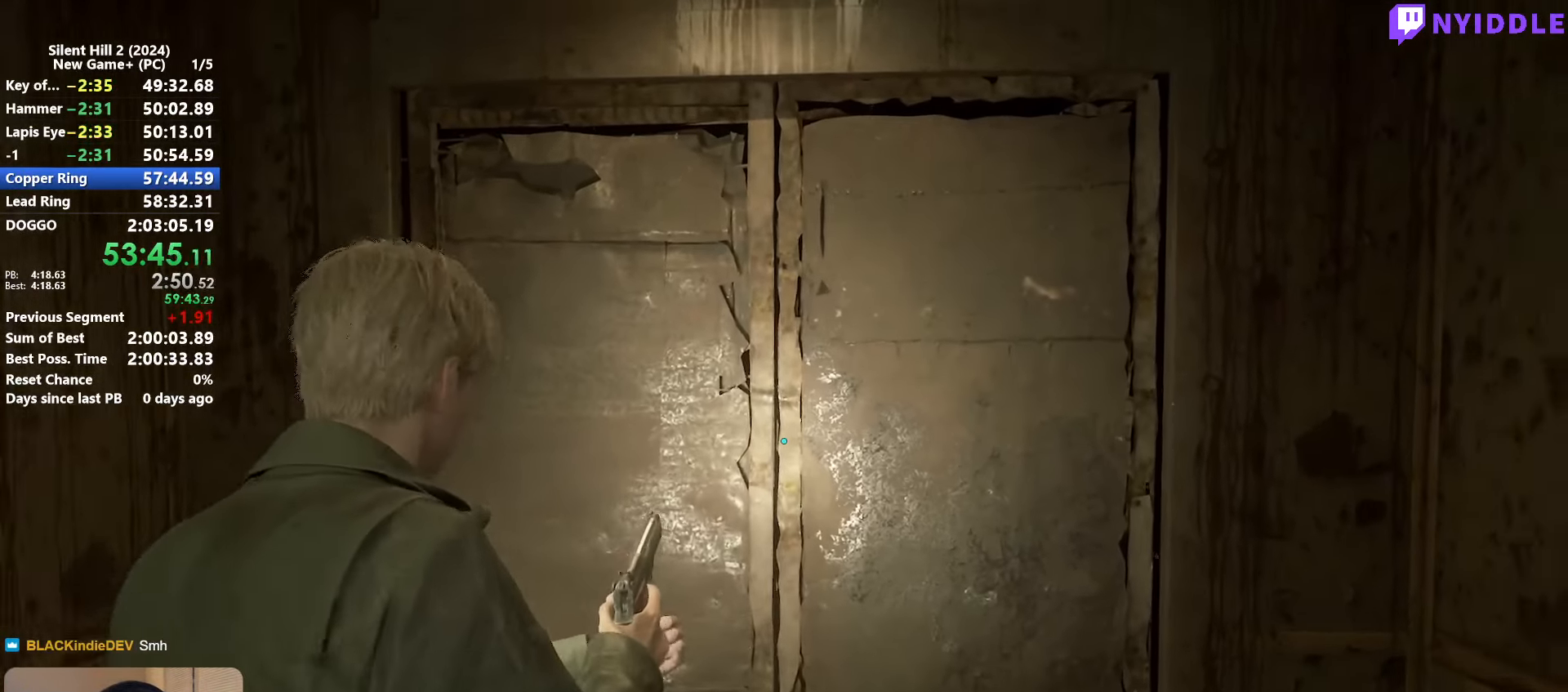
Gameplay with keyboard and mouse; each line is a JSON object with the keys and mouse buttons held at the frame after it. "events" lists presses ("down") and releases ("up") of "1", "2", "3", "4", "5", "a", "alt", "c", "ctrl", "d", "e", "f", "g", "q", "r", "s", "shift", "space", "tab", "v", "w", "x", "z", "mouse_left", "mouse_right", "mouse_mb4", "mouse_wheel_up" and "mouse_wheel_down" between this image and that frame as [ms after this image, input, new state], when the widget could be followed in between. "mouse_left", "mouse_right", "mouse_mb4", "mouse_wheel_up", "mouse_wheel_down" = the "left", "right", "mb4", "wheel_up", "wheel_down" buttons of the "mouse" list. No other keys are recorded. Not read: mouse_move.
{"keys": [], "mouse": ["right"], "events": [[66, "mouse_right", "down"], [116, "mouse_right", "up"], [216, "mouse_right", "down"], [400, "mouse_right", "up"], [483, "mouse_right", "down"]]}
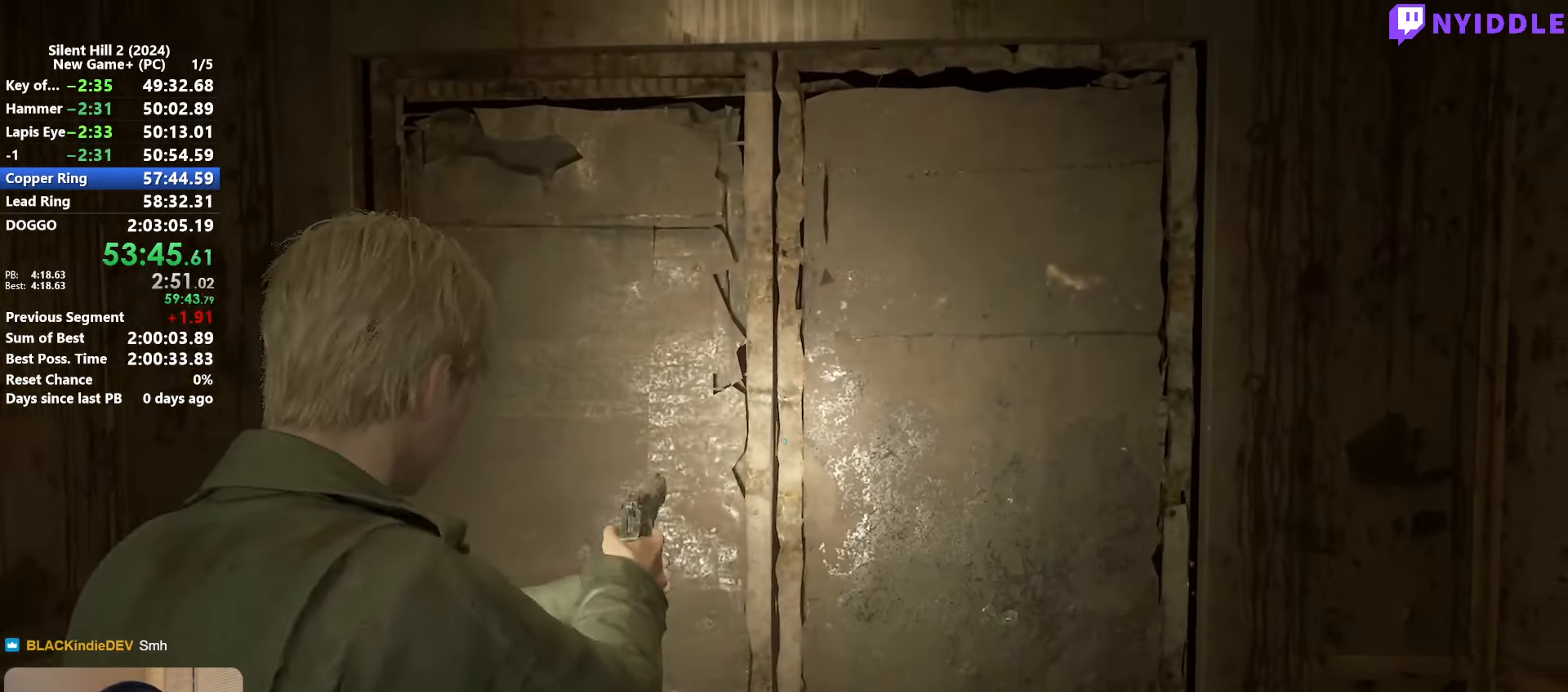
{"keys": [], "mouse": [], "events": [[33, "mouse_right", "up"], [133, "mouse_right", "down"], [233, "mouse_right", "up"], [266, "mouse_right", "down"], [366, "mouse_right", "up"]]}
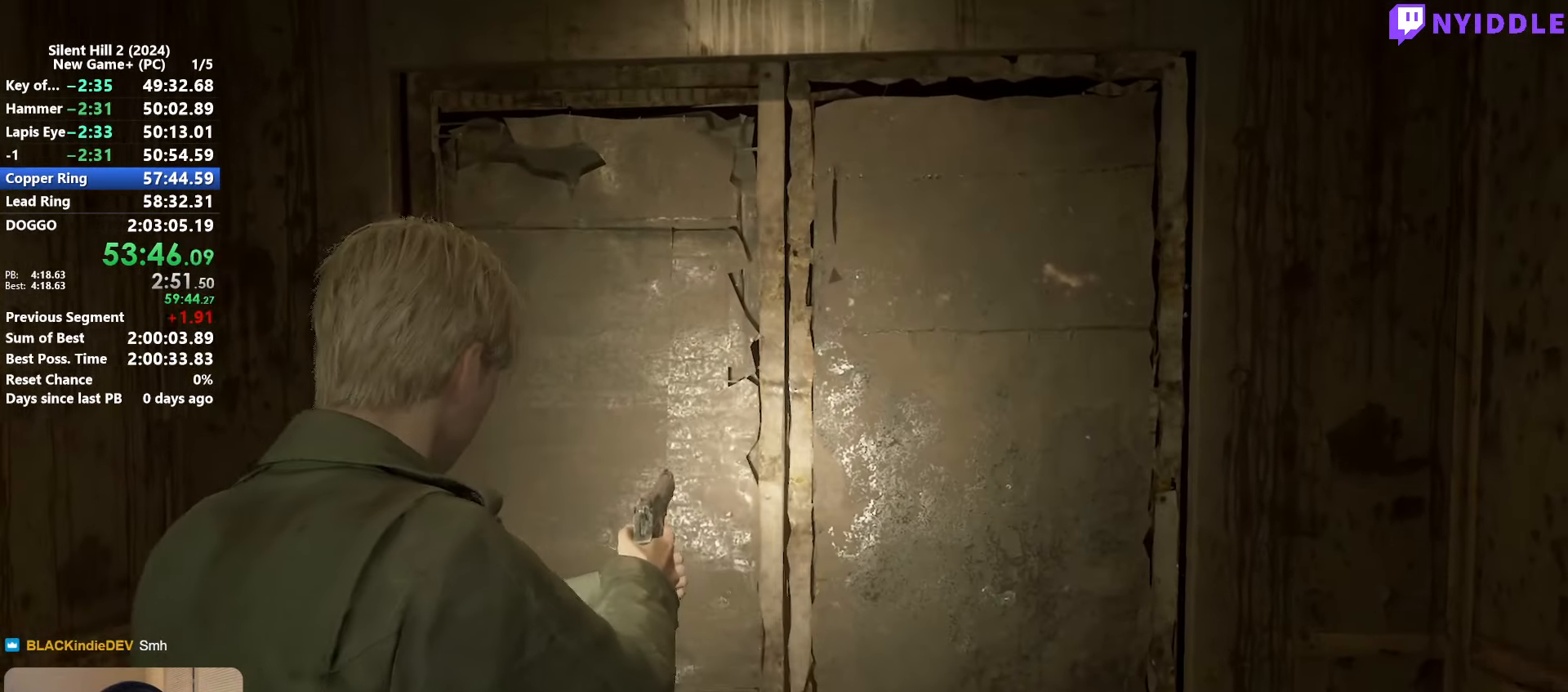
{"keys": [], "mouse": [], "events": [[100, "mouse_right", "down"], [200, "mouse_right", "up"], [283, "mouse_right", "down"], [383, "mouse_right", "up"]]}
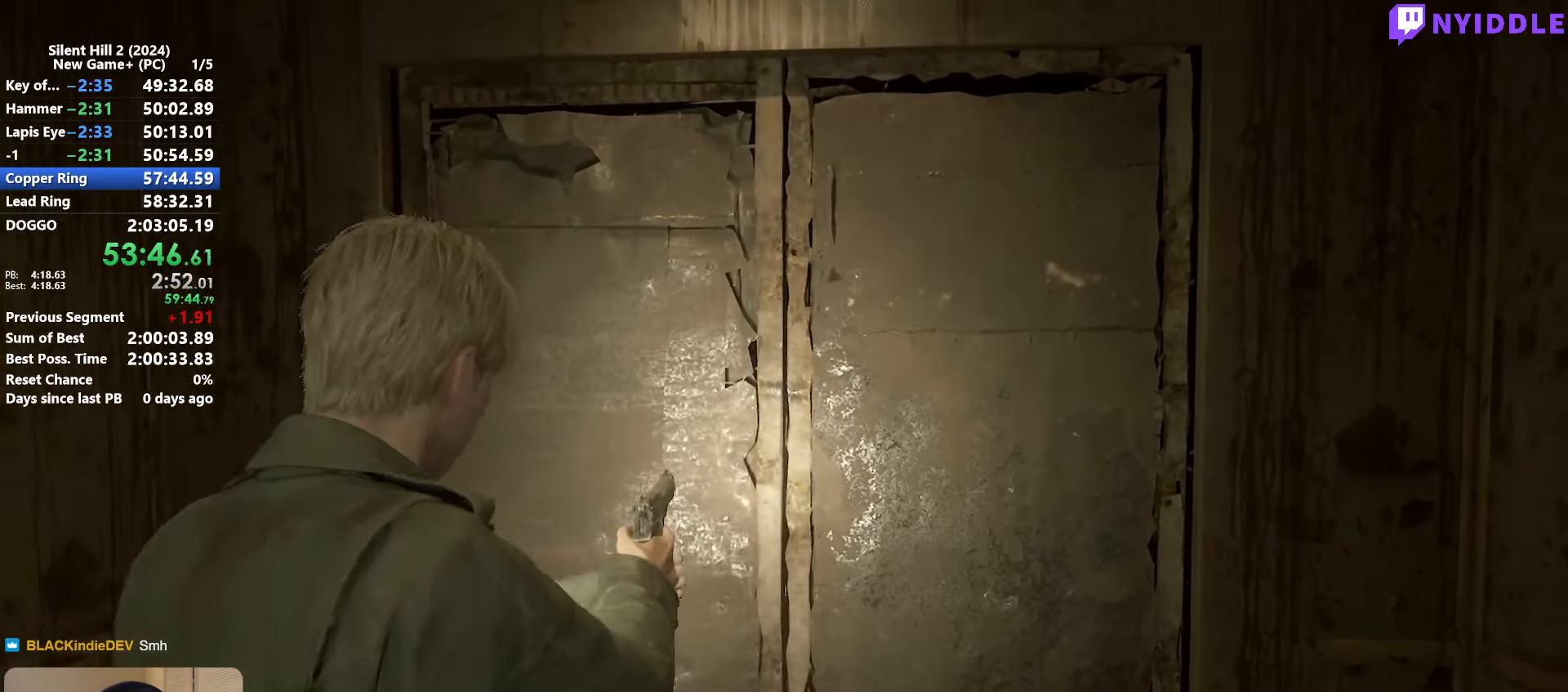
{"keys": [], "mouse": [], "events": [[166, "mouse_right", "down"], [250, "mouse_right", "up"], [350, "mouse_right", "down"], [450, "mouse_right", "up"]]}
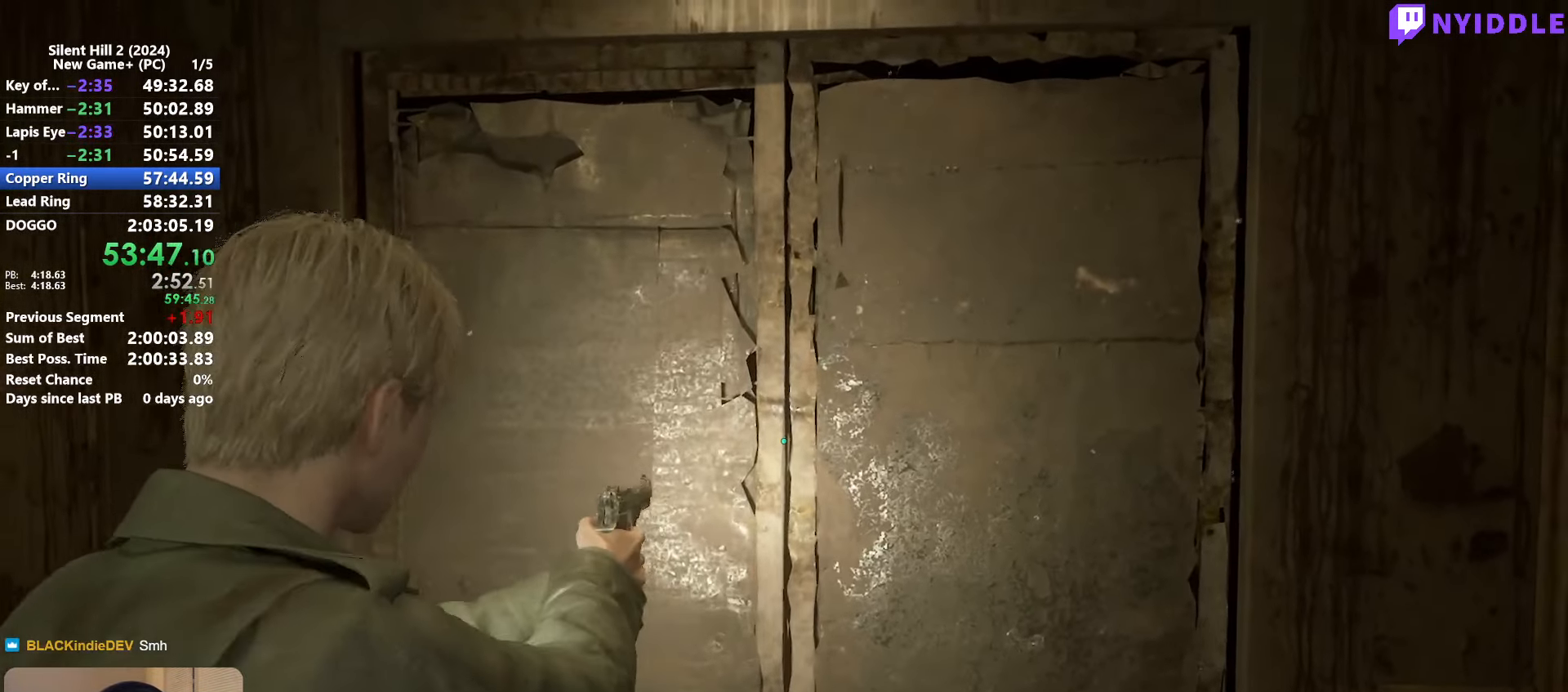
{"keys": [], "mouse": [], "events": [[233, "mouse_right", "down"], [266, "mouse_right", "up"], [366, "mouse_right", "down"], [466, "mouse_right", "up"]]}
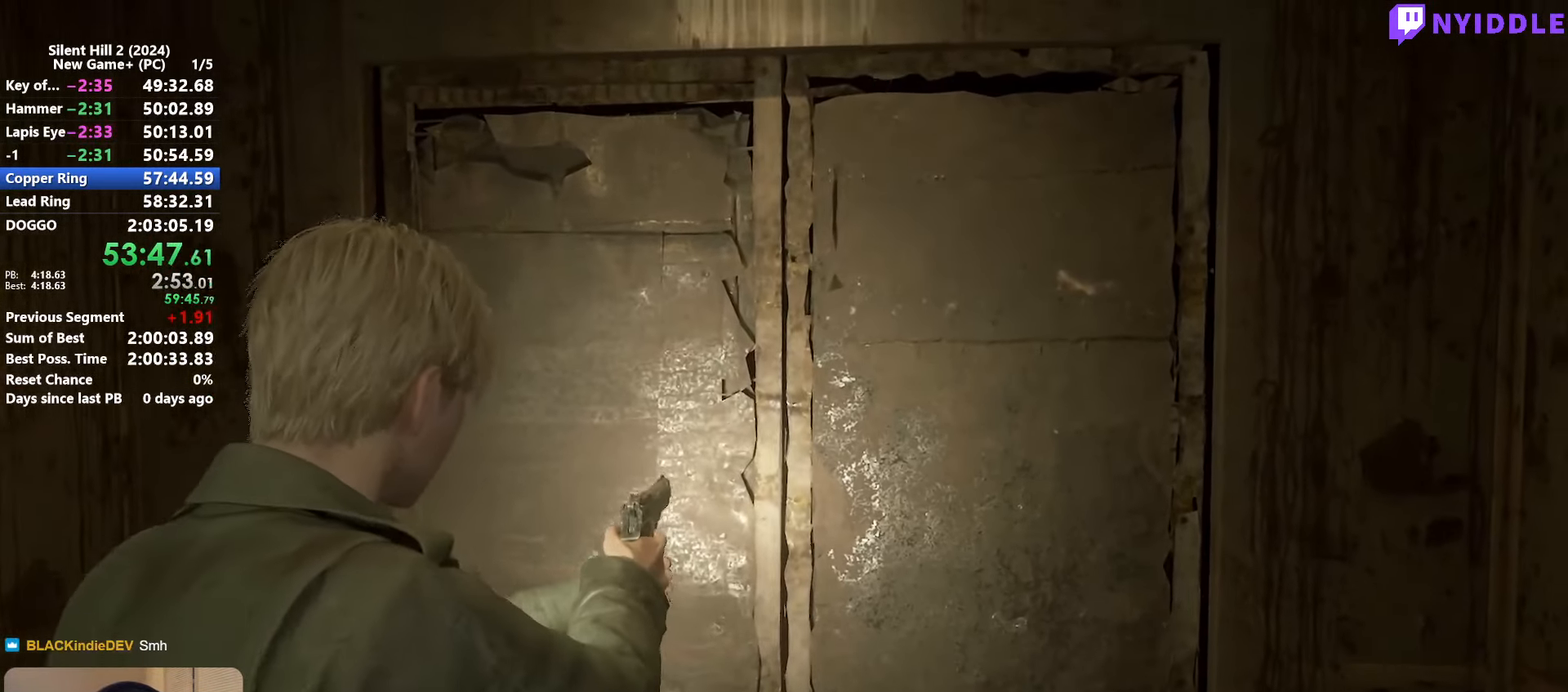
{"keys": [], "mouse": [], "events": [[50, "mouse_right", "down"], [100, "mouse_right", "up"], [383, "mouse_right", "down"], [483, "mouse_right", "up"]]}
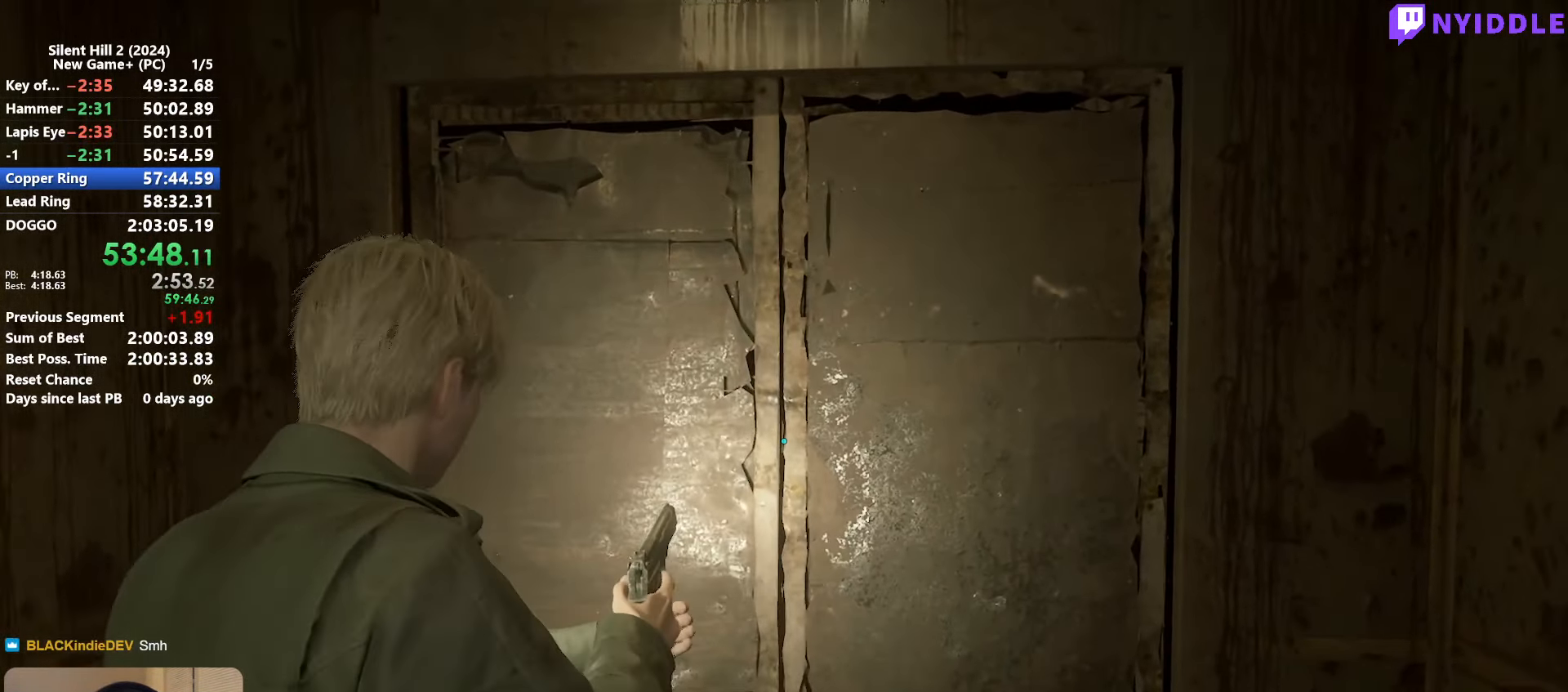
{"keys": [], "mouse": [], "events": [[66, "mouse_right", "down"], [166, "mouse_right", "up"], [216, "mouse_right", "down"], [300, "mouse_right", "up"], [400, "mouse_right", "down"], [450, "mouse_right", "up"]]}
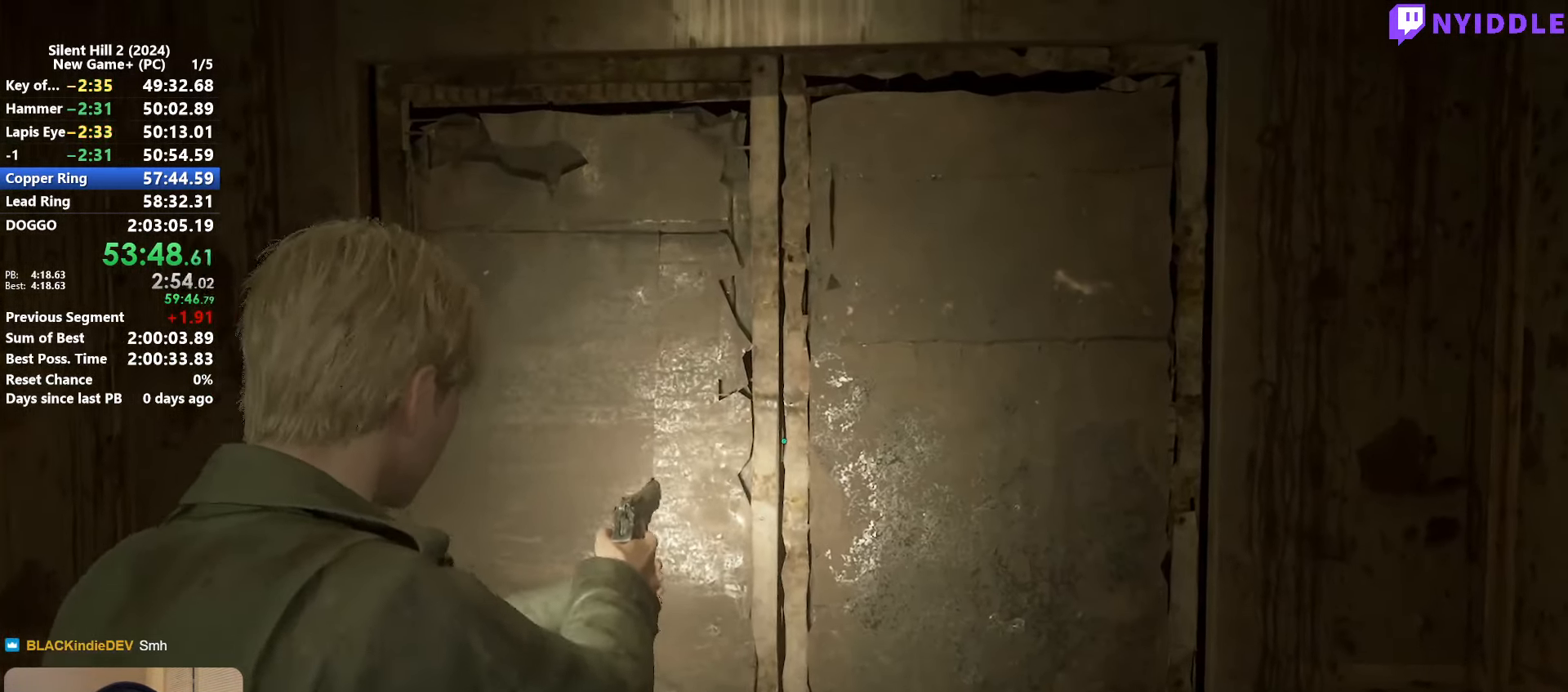
{"keys": [], "mouse": [], "events": [[33, "mouse_right", "down"], [133, "mouse_right", "up"], [233, "mouse_right", "down"], [267, "mouse_right", "up"]]}
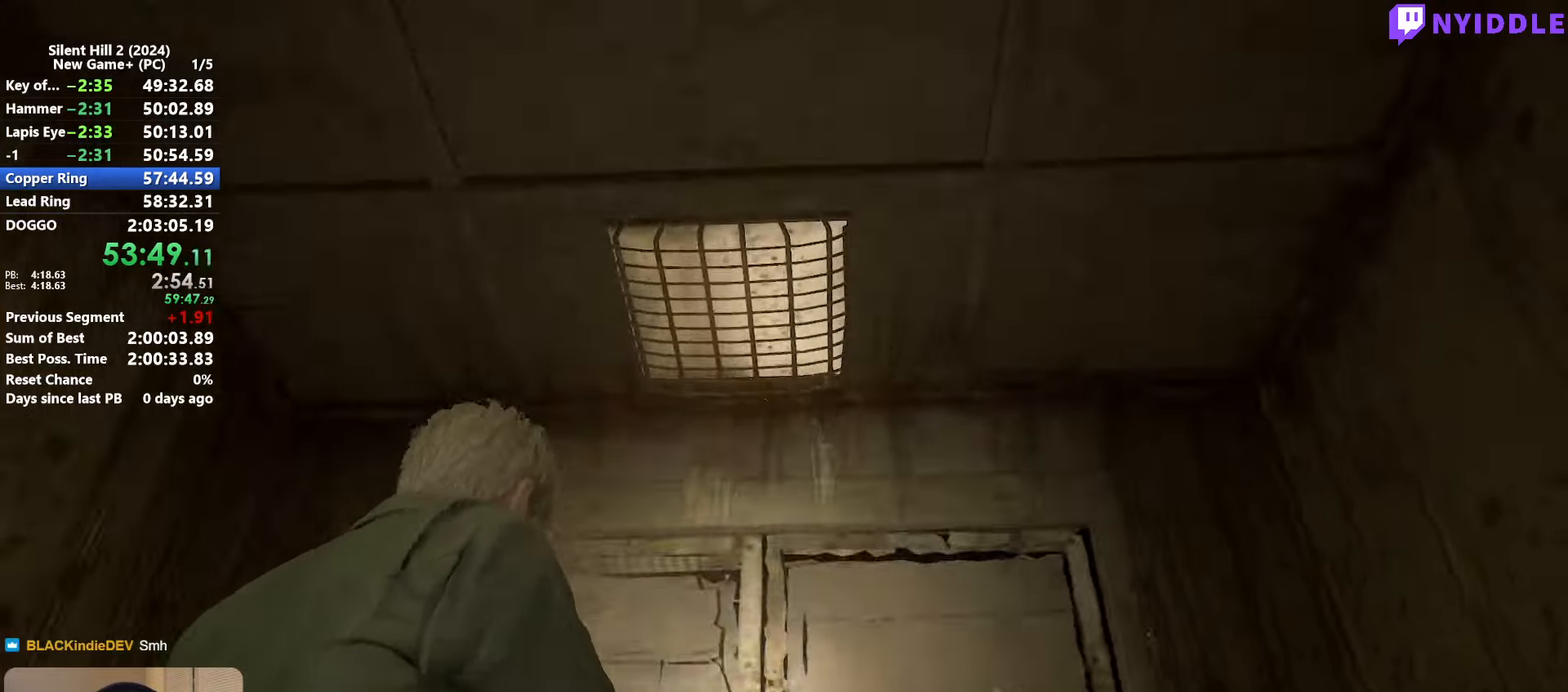
{"keys": [], "mouse": [], "events": []}
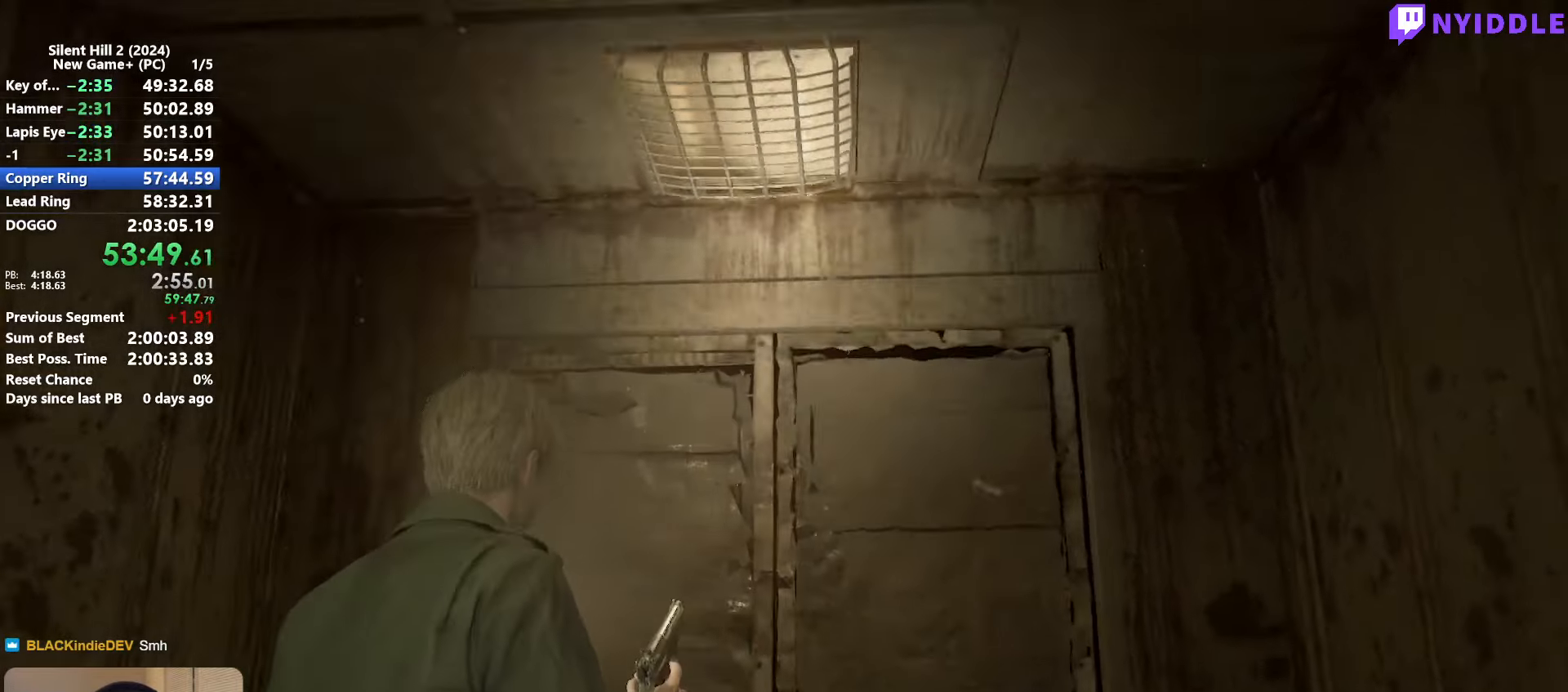
{"keys": [], "mouse": [], "events": [[350, "mouse_right", "down"], [483, "mouse_right", "up"]]}
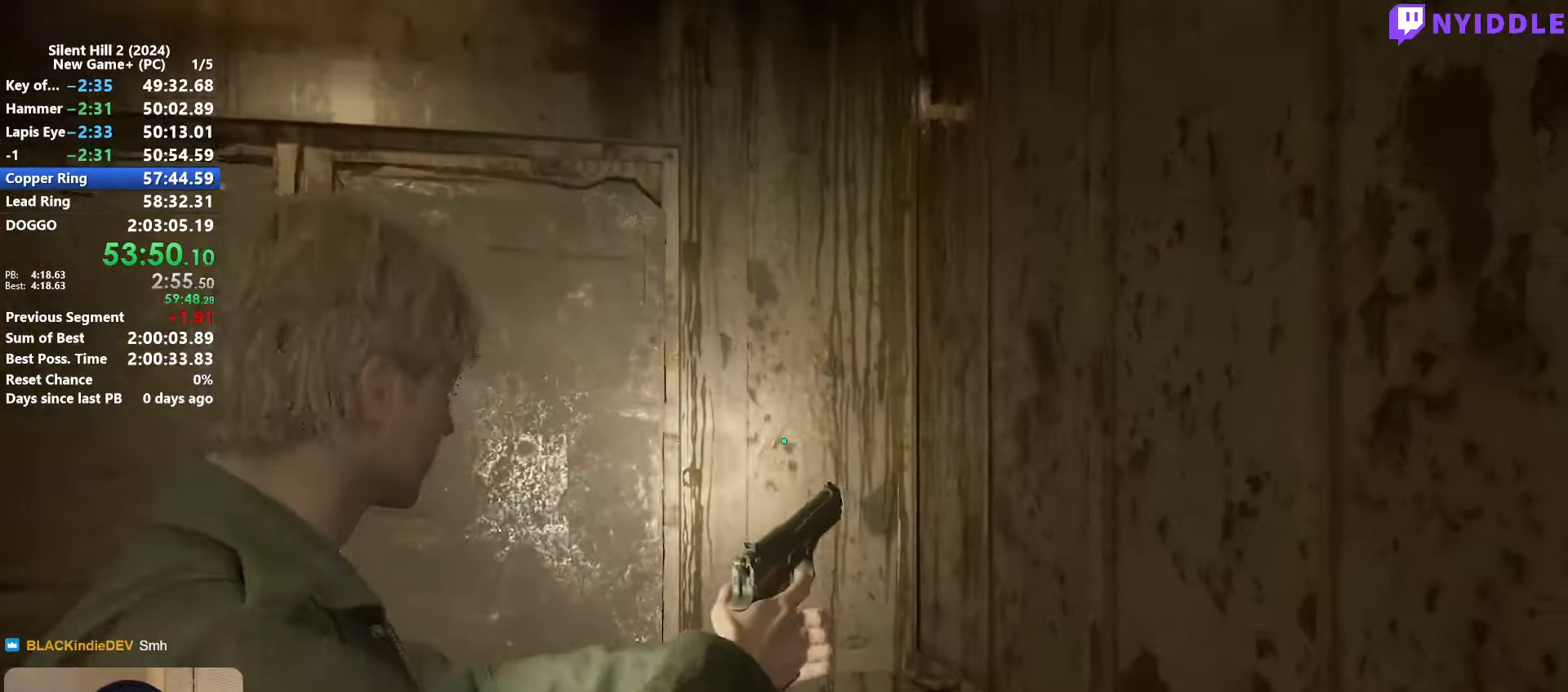
{"keys": [], "mouse": [], "events": []}
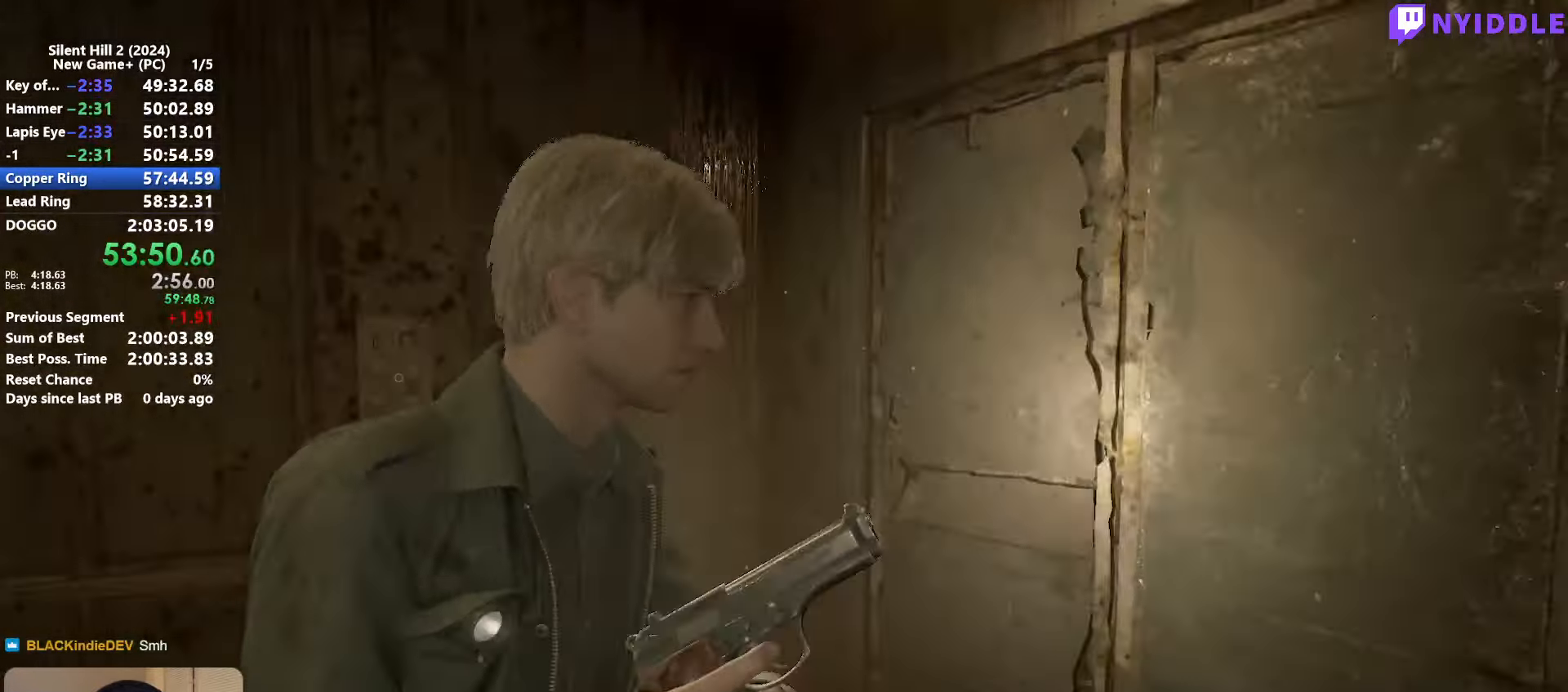
{"keys": [], "mouse": [], "events": []}
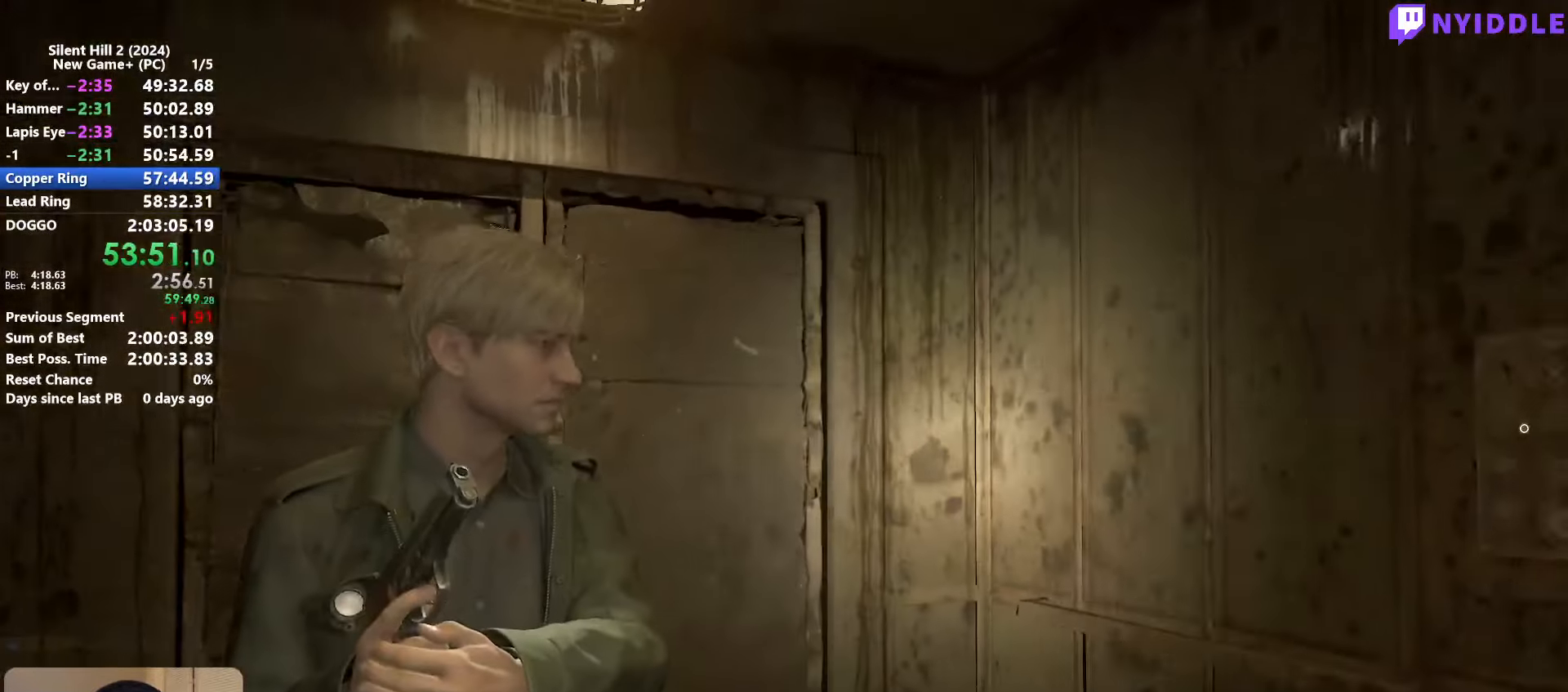
{"keys": [], "mouse": [], "events": [[167, "mouse_right", "down"], [250, "mouse_right", "up"]]}
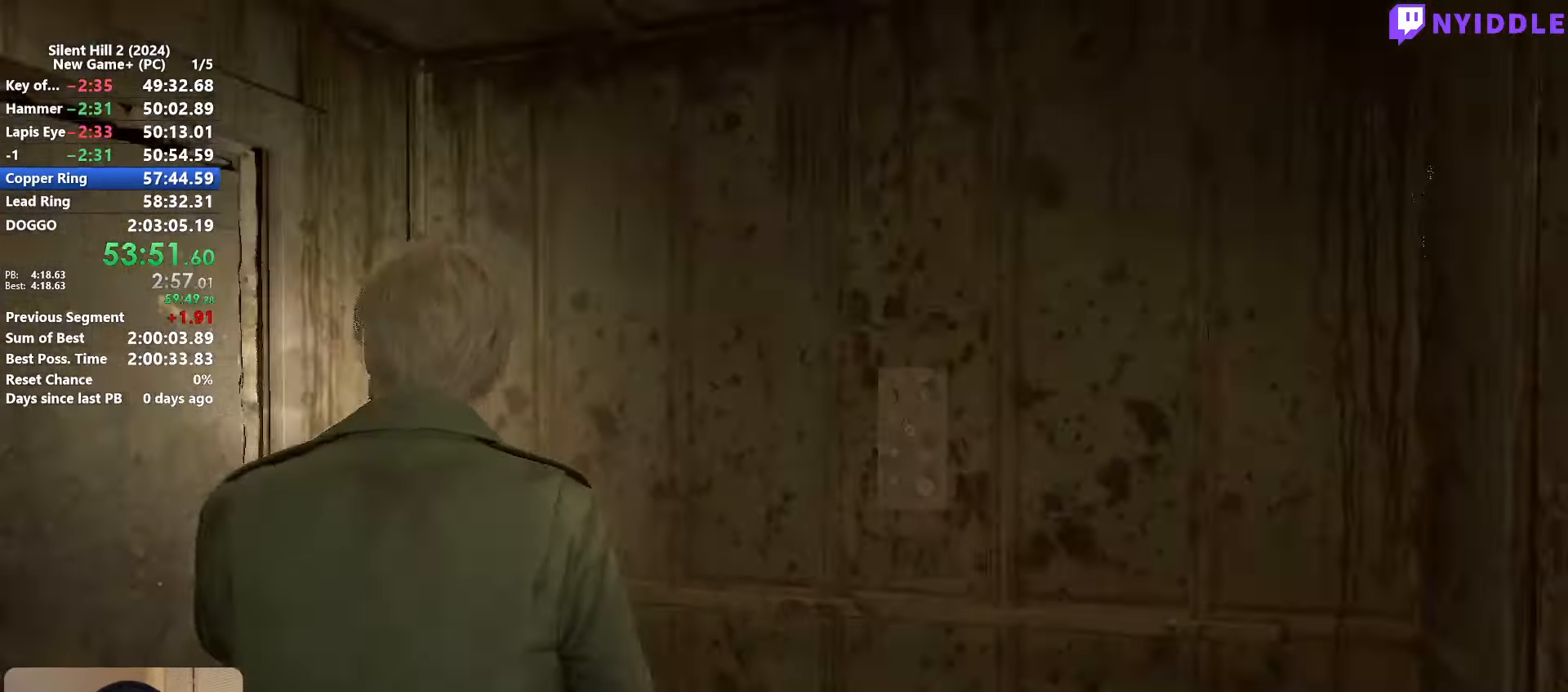
{"keys": [], "mouse": [], "events": [[183, "mouse_right", "down"], [467, "mouse_right", "up"]]}
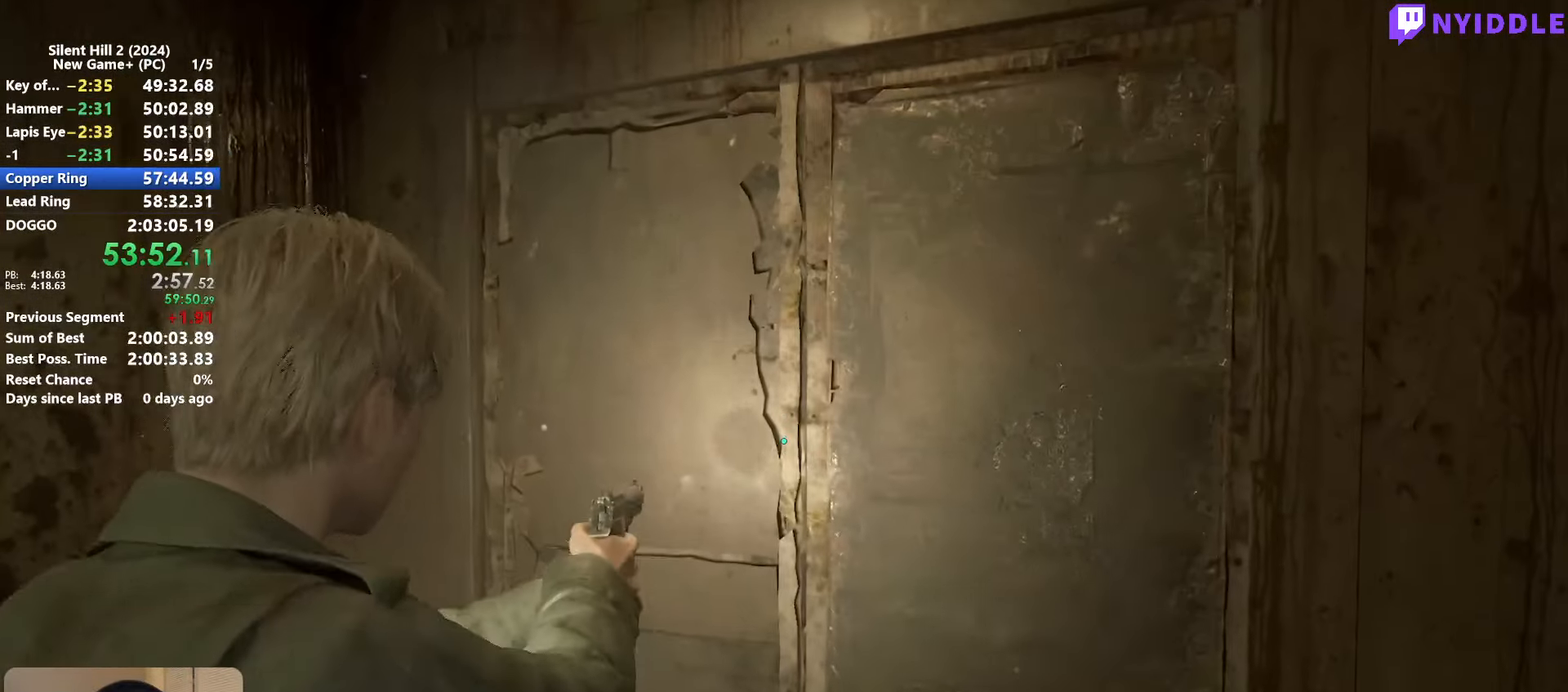
{"keys": [], "mouse": [], "events": []}
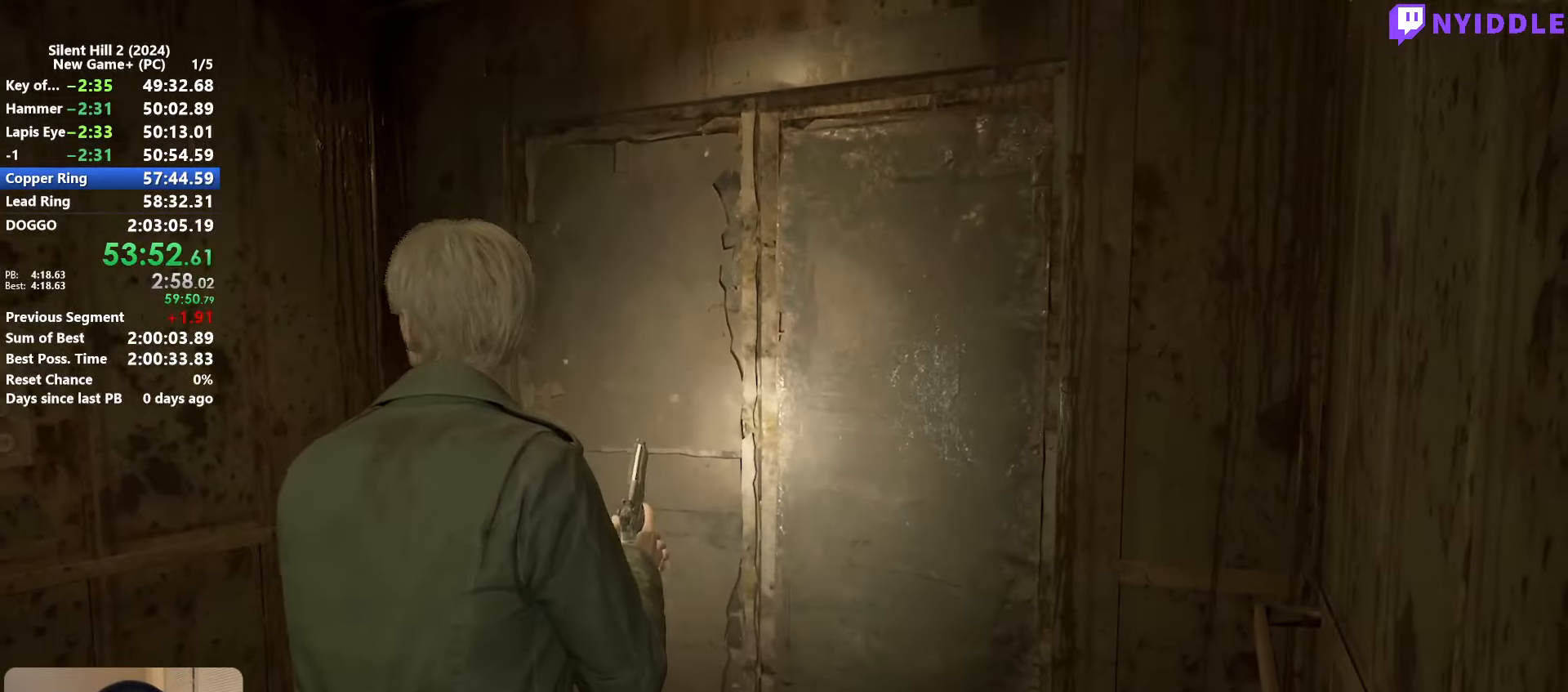
{"keys": ["a", "w"], "mouse": [], "events": [[67, "w", "down"], [217, "a", "down"]]}
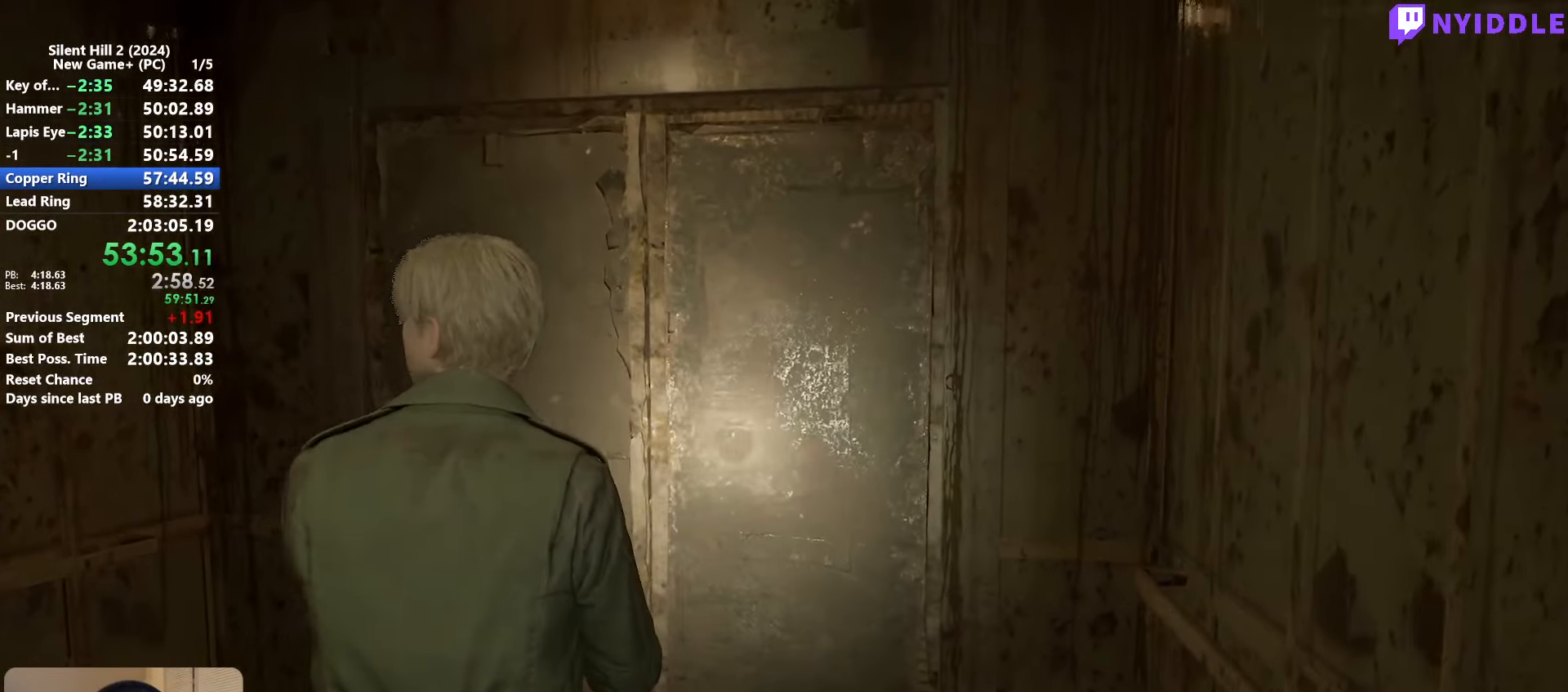
{"keys": [], "mouse": [], "events": [[33, "w", "up"], [133, "a", "up"], [417, "d", "down"], [500, "d", "up"]]}
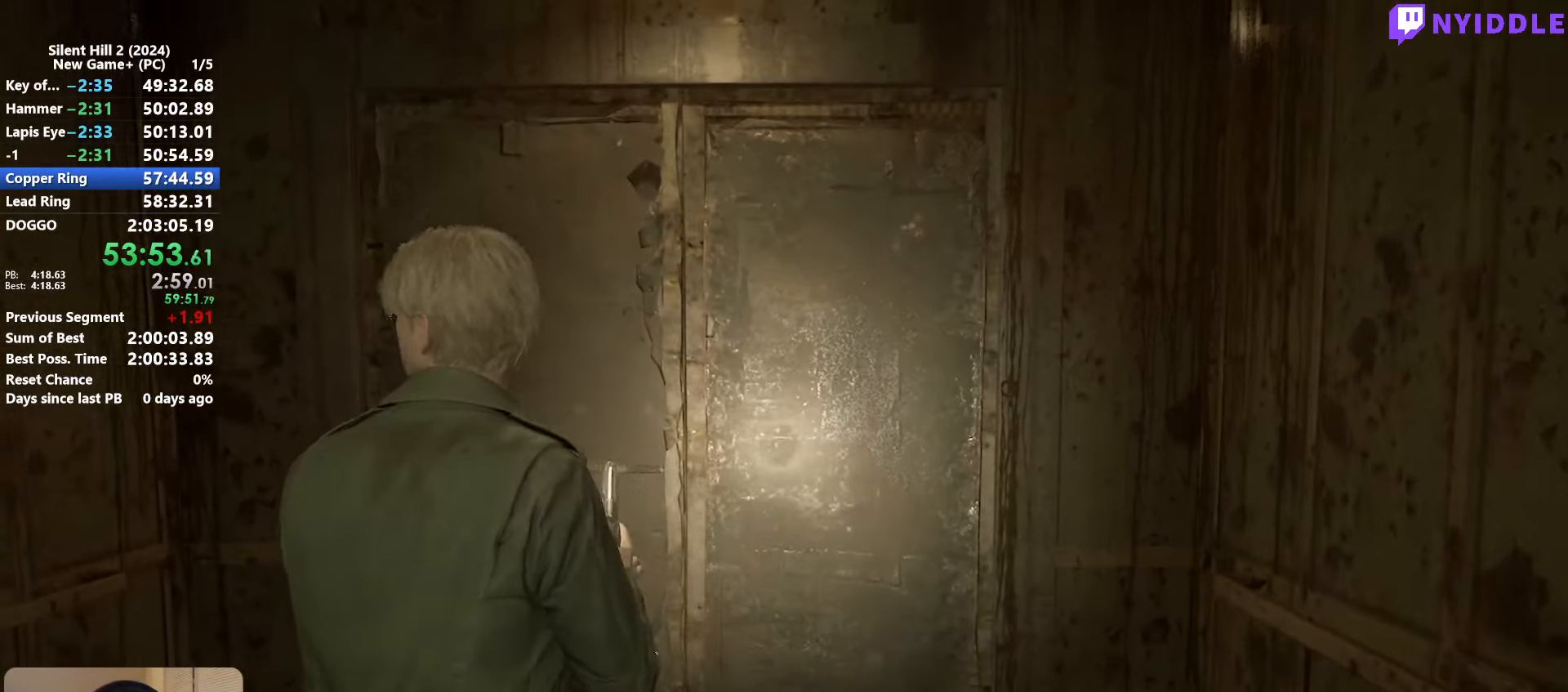
{"keys": ["a"], "mouse": [], "events": [[50, "a", "down"], [150, "a", "up"], [150, "d", "down"], [234, "a", "down"], [234, "d", "up"], [334, "a", "up"], [334, "d", "down"], [434, "a", "down"], [434, "d", "up"]]}
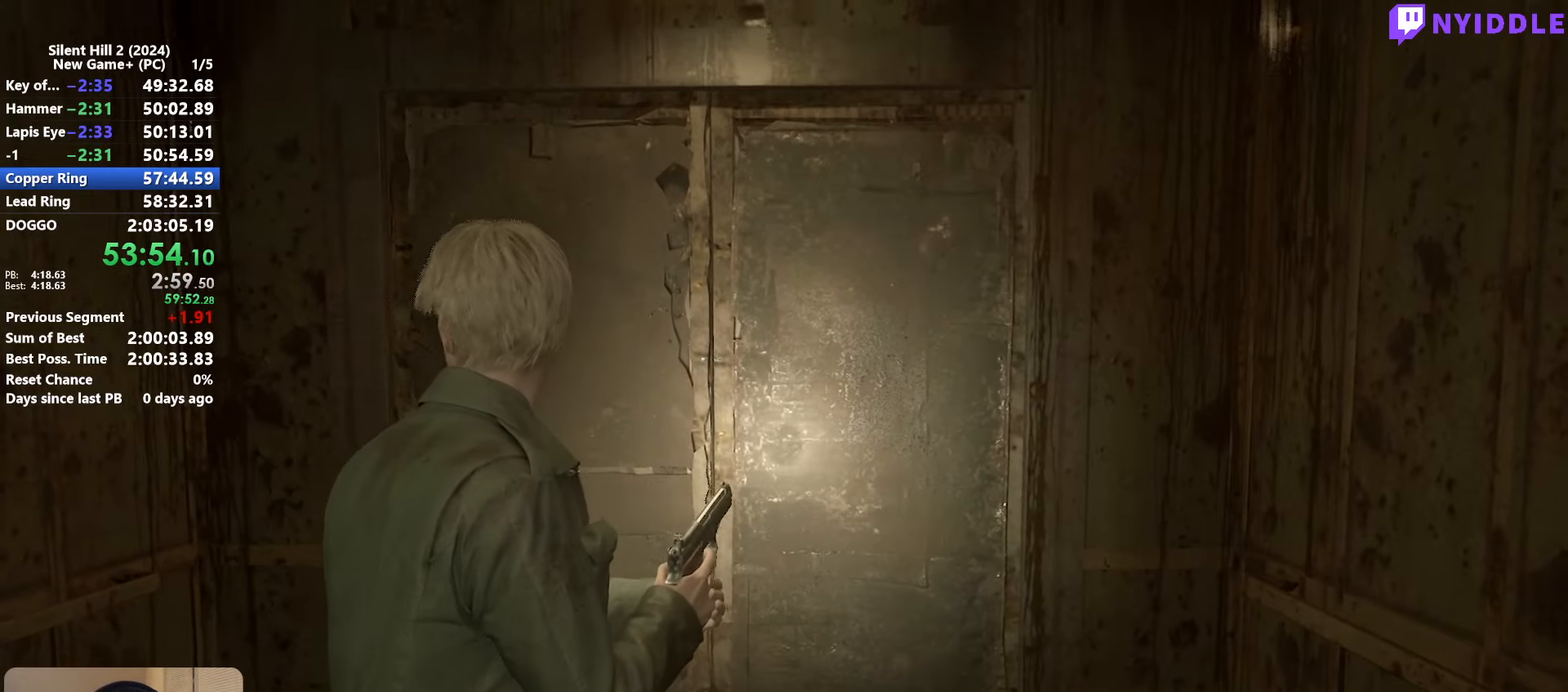
{"keys": ["d"], "mouse": [], "events": [[17, "a", "up"], [17, "d", "down"], [117, "d", "up"], [167, "a", "down"], [250, "a", "up"], [250, "d", "down"], [350, "a", "down"], [350, "d", "up"], [450, "a", "up"], [484, "d", "down"]]}
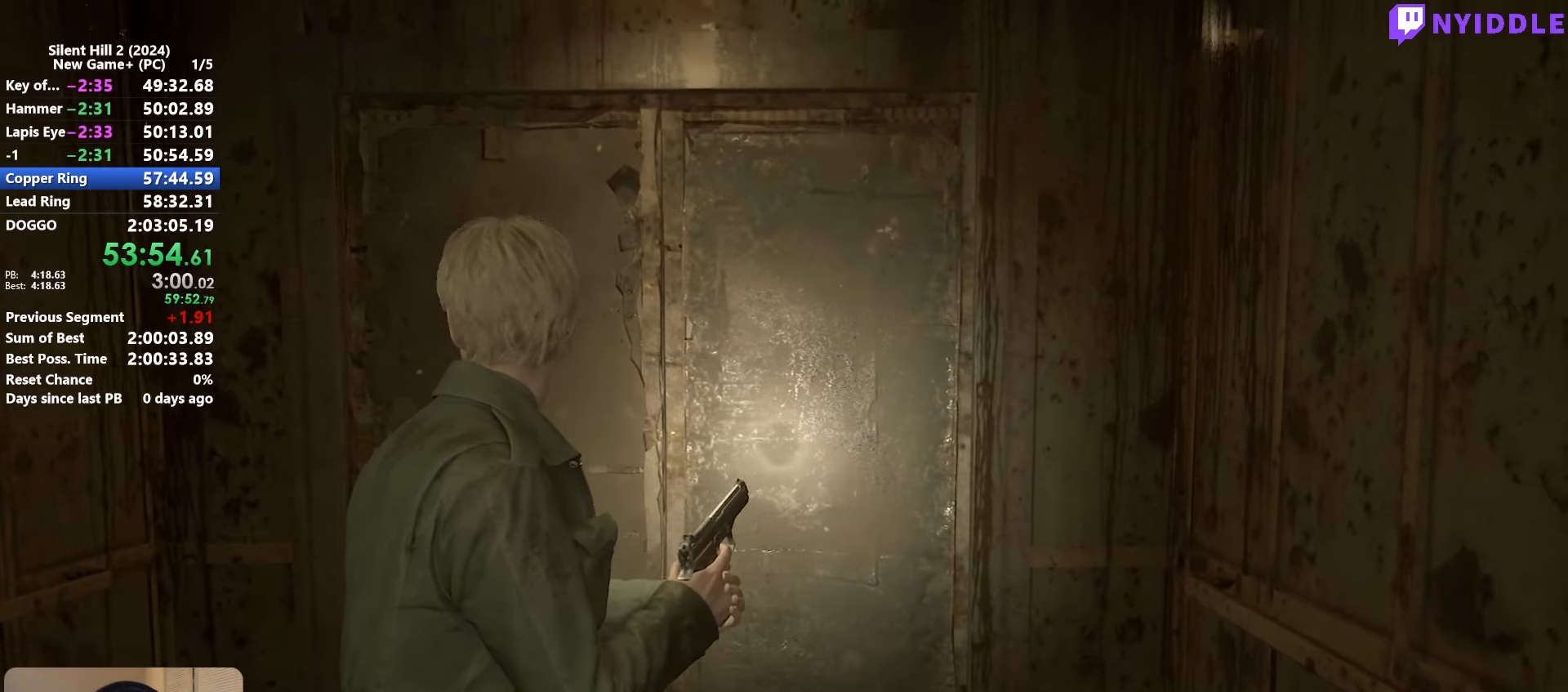
{"keys": ["a"], "mouse": [], "events": [[34, "a", "down"], [34, "d", "up"], [184, "a", "up"], [184, "d", "down"], [234, "d", "up"], [267, "a", "down"], [367, "a", "up"], [367, "d", "down"], [417, "d", "up"], [467, "a", "down"]]}
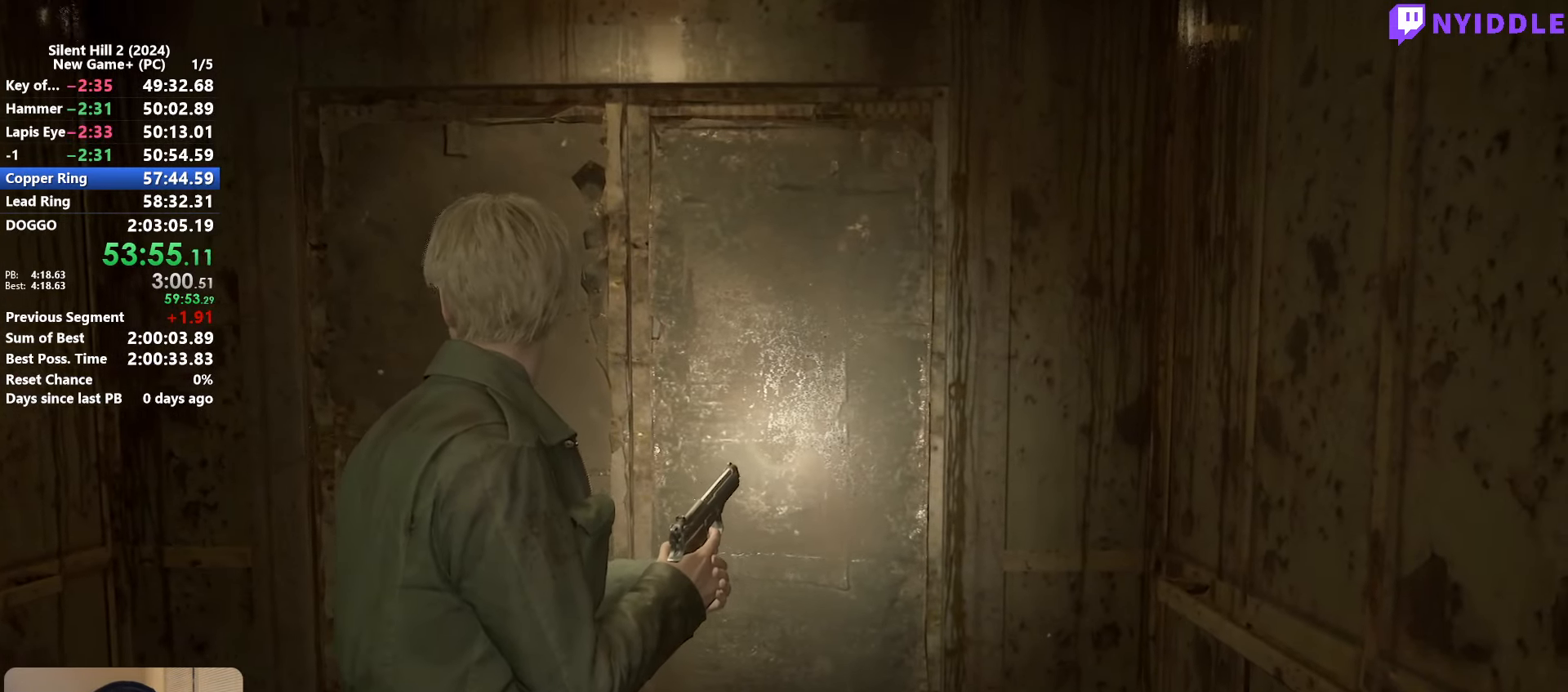
{"keys": ["a", "d"], "mouse": [], "events": [[50, "d", "down"], [100, "a", "up"], [150, "d", "up"], [200, "a", "down"], [284, "a", "up"], [284, "d", "down"], [334, "d", "up"], [384, "a", "down"], [484, "d", "down"]]}
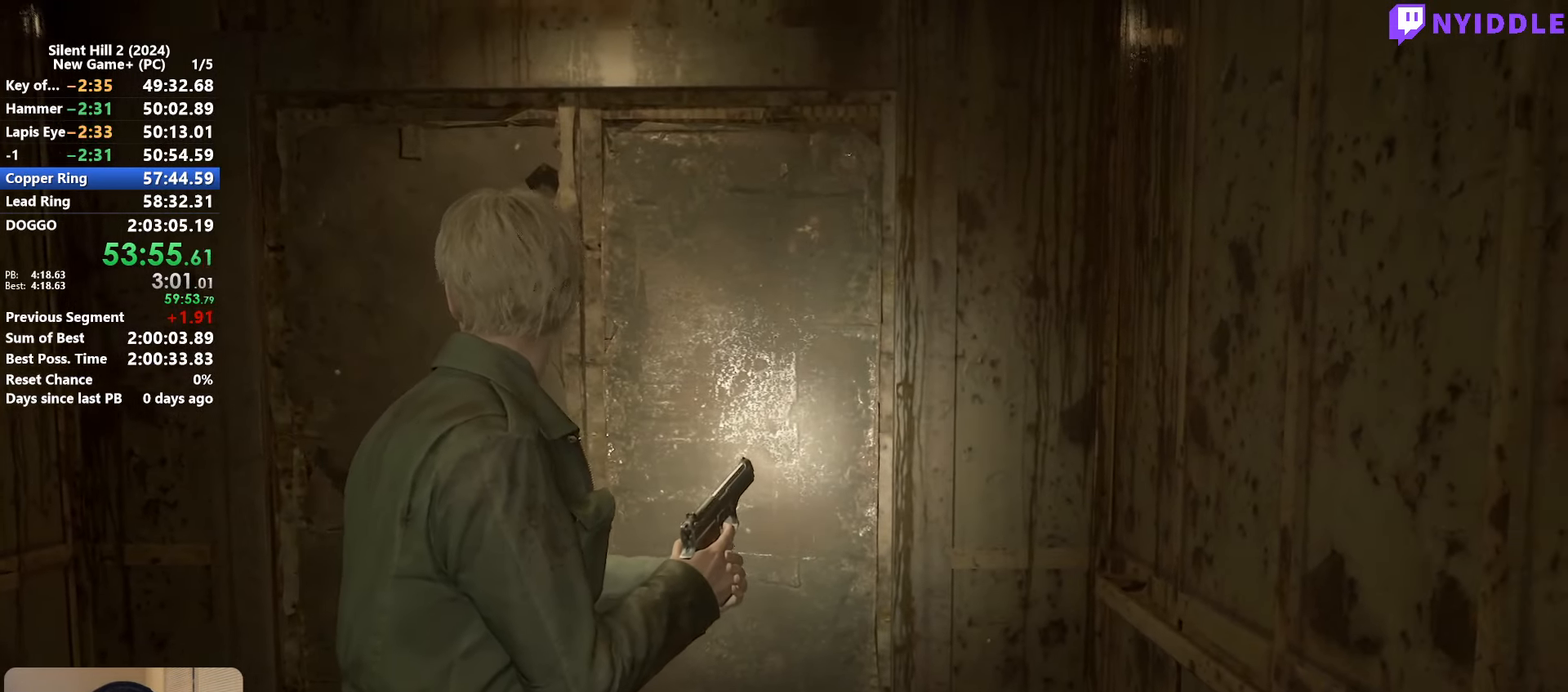
{"keys": [], "mouse": [], "events": [[17, "a", "up"], [67, "d", "up"], [117, "a", "down"], [250, "a", "up"], [350, "a", "down"], [450, "a", "up"], [450, "d", "down"], [500, "d", "up"]]}
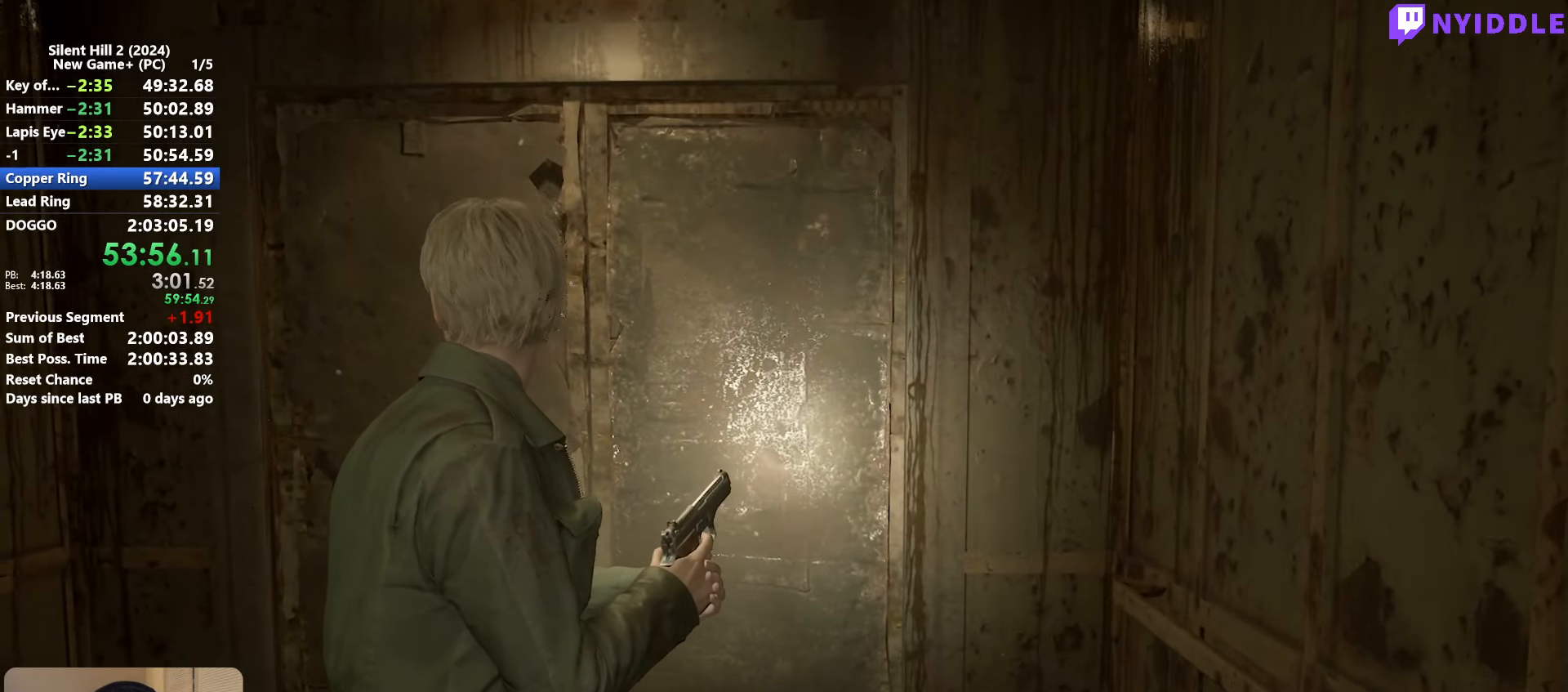
{"keys": ["a"], "mouse": [], "events": [[84, "a", "down"], [184, "a", "up"], [184, "d", "down"], [234, "d", "up"], [267, "a", "down"], [417, "a", "up"], [417, "d", "down"], [467, "d", "up"], [500, "a", "down"]]}
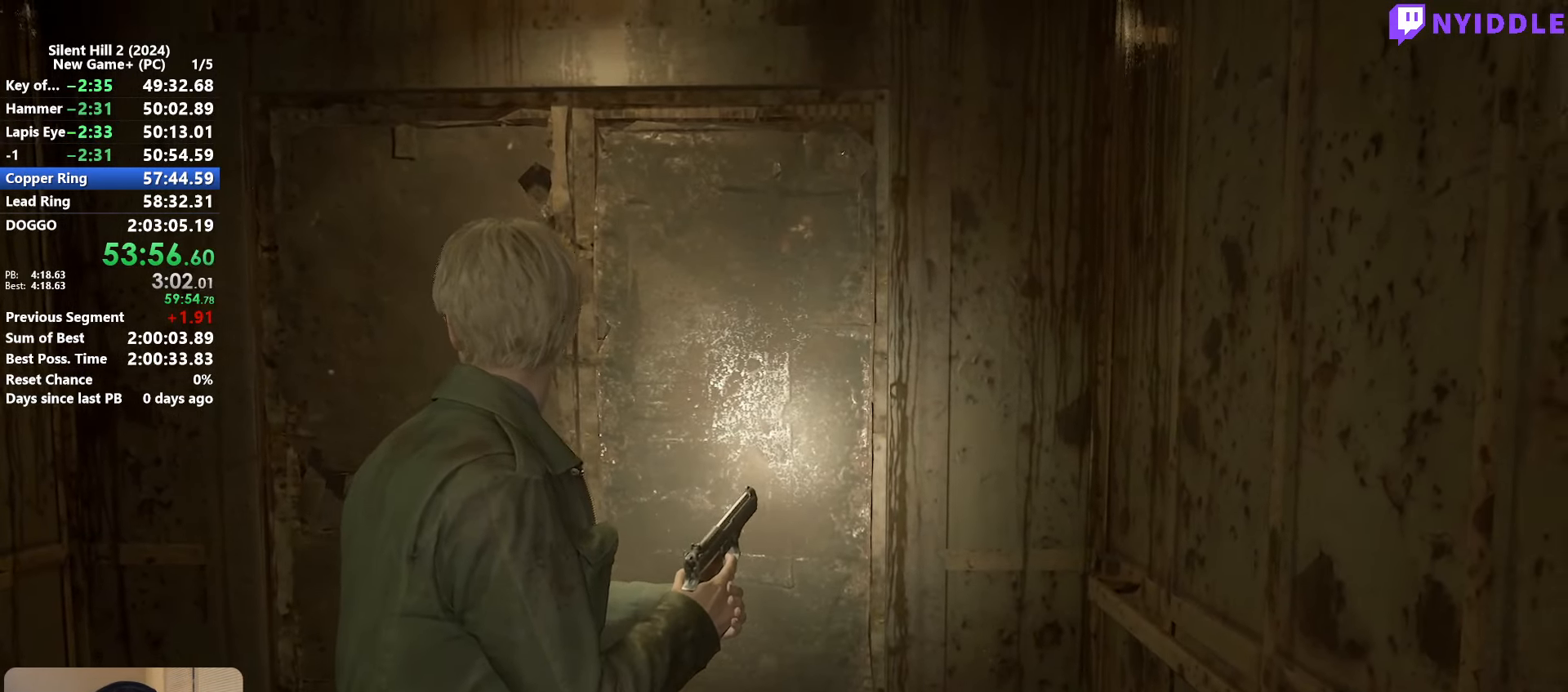
{"keys": ["a"], "mouse": [], "events": [[100, "d", "down"], [150, "a", "up"], [200, "d", "up"], [234, "a", "down"], [334, "a", "up"], [434, "d", "down"], [484, "a", "down"], [484, "d", "up"]]}
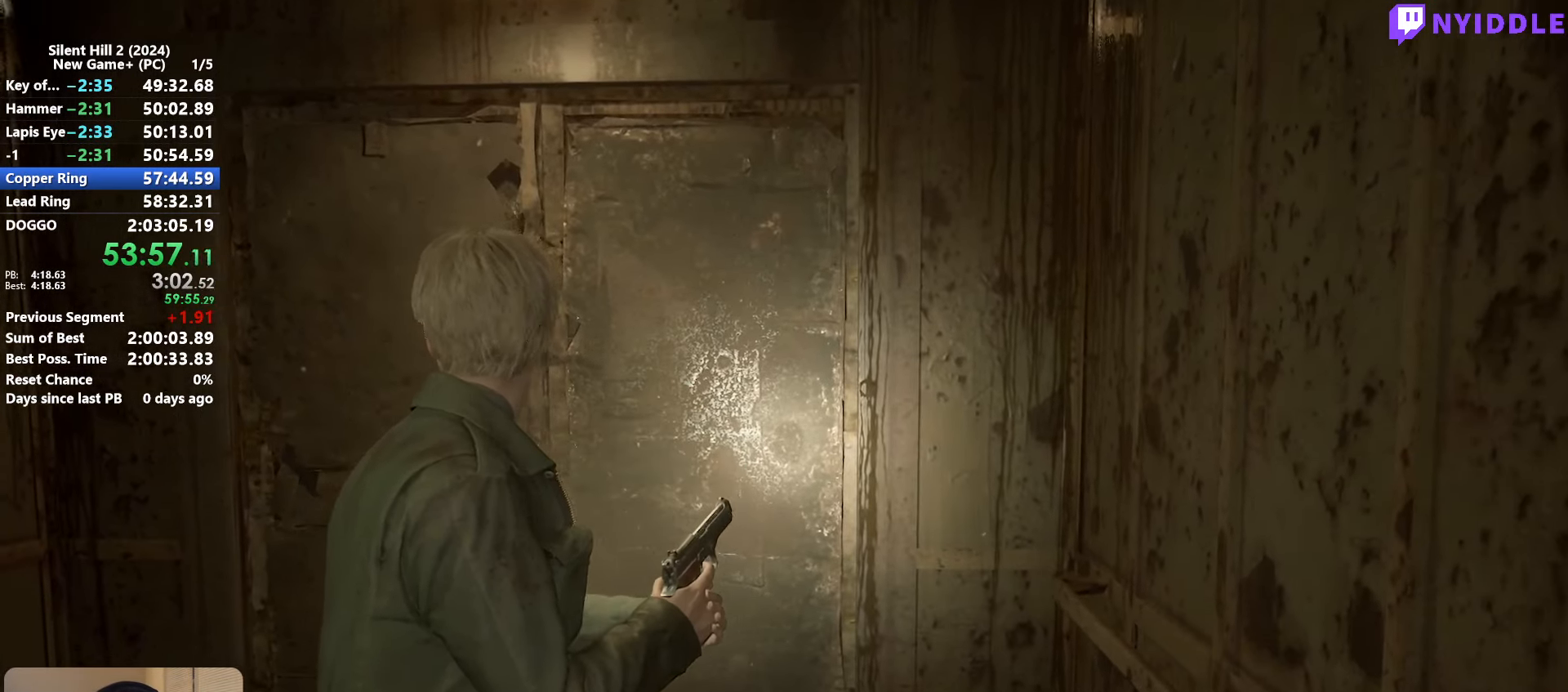
{"keys": ["a"], "mouse": [], "events": [[117, "a", "up"], [167, "d", "down"], [250, "a", "down"], [250, "d", "up"], [350, "a", "up"], [350, "d", "down"], [450, "d", "up"], [484, "a", "down"]]}
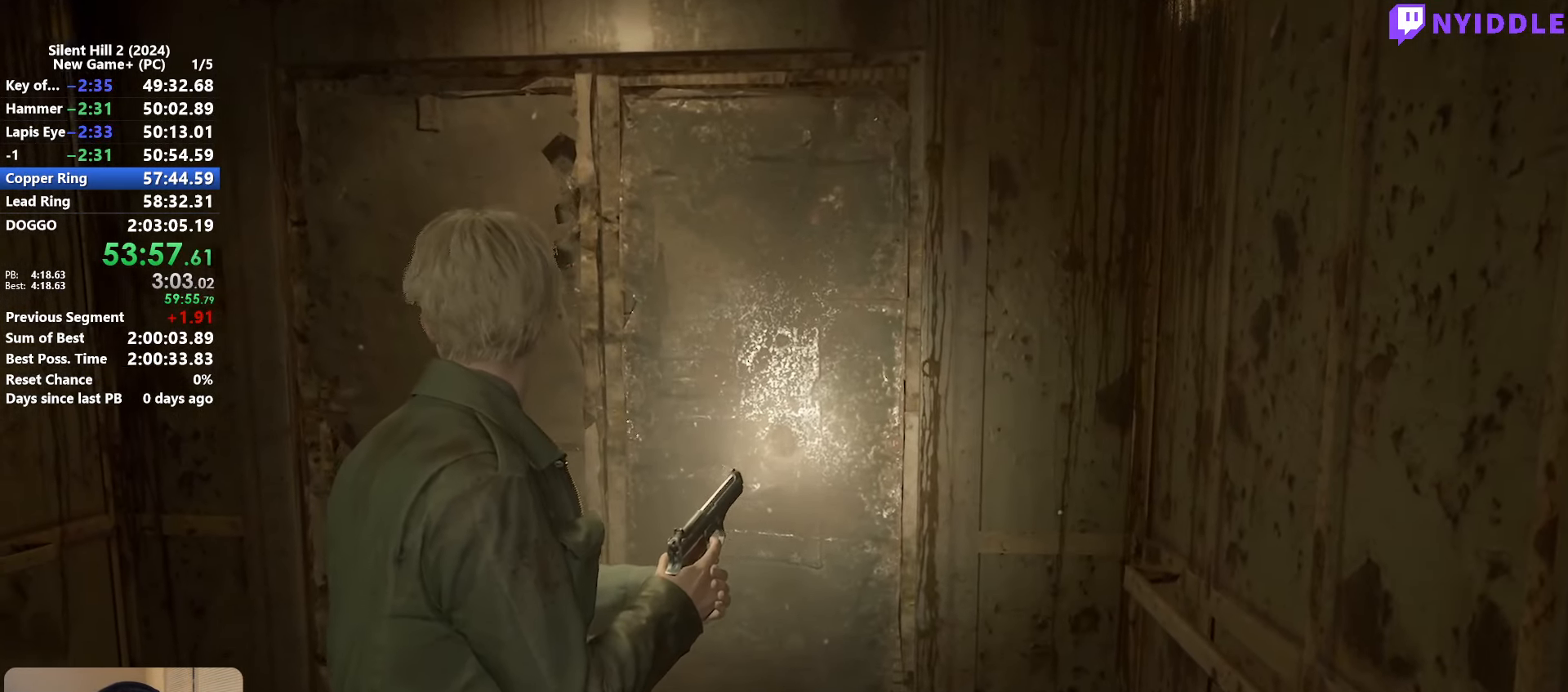
{"keys": ["a"], "mouse": [], "events": [[84, "a", "up"], [84, "d", "down"], [184, "a", "down"], [184, "d", "up"], [317, "a", "up"], [317, "d", "down"], [367, "d", "up"], [417, "a", "down"]]}
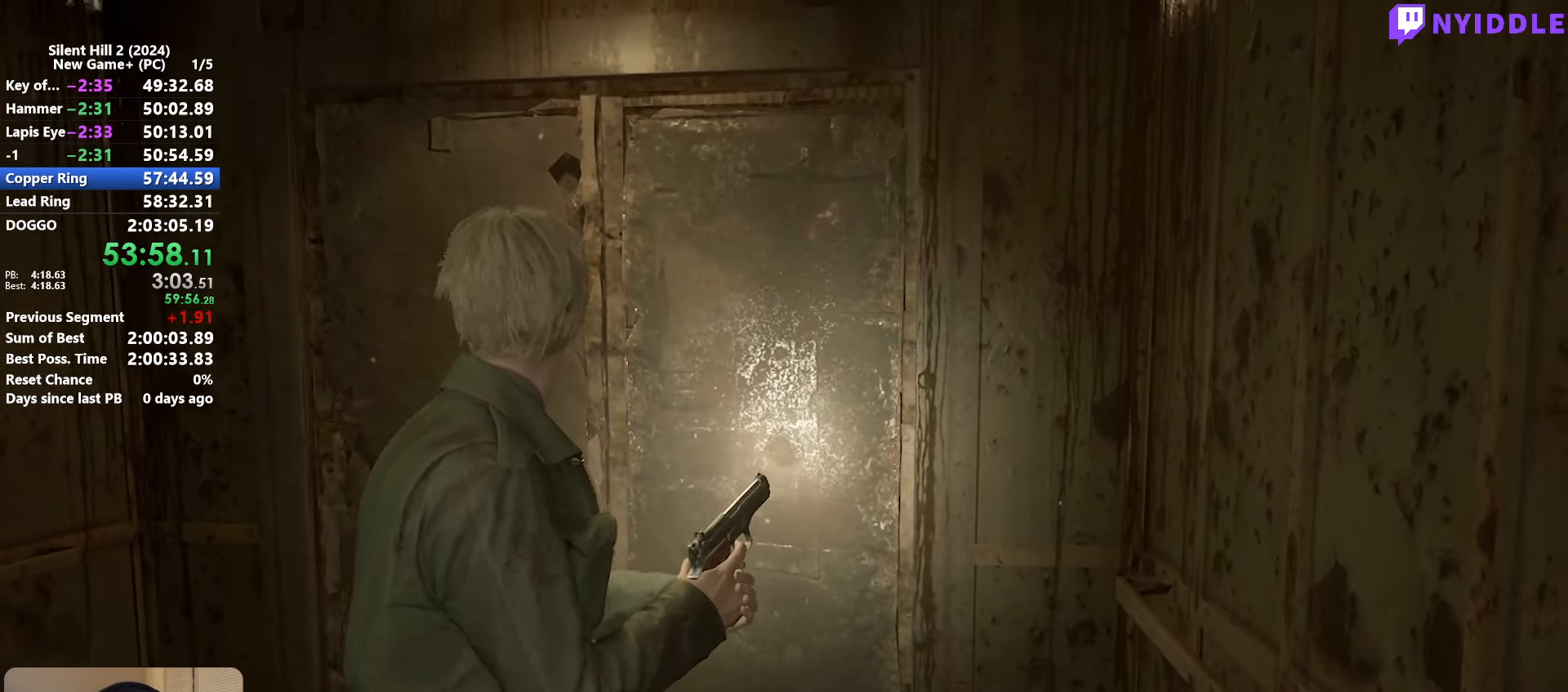
{"keys": ["a"], "mouse": [], "events": [[50, "a", "up"], [100, "d", "down"], [150, "a", "down"], [200, "d", "up"], [284, "a", "up"], [284, "d", "down"], [384, "a", "down"], [384, "d", "up"]]}
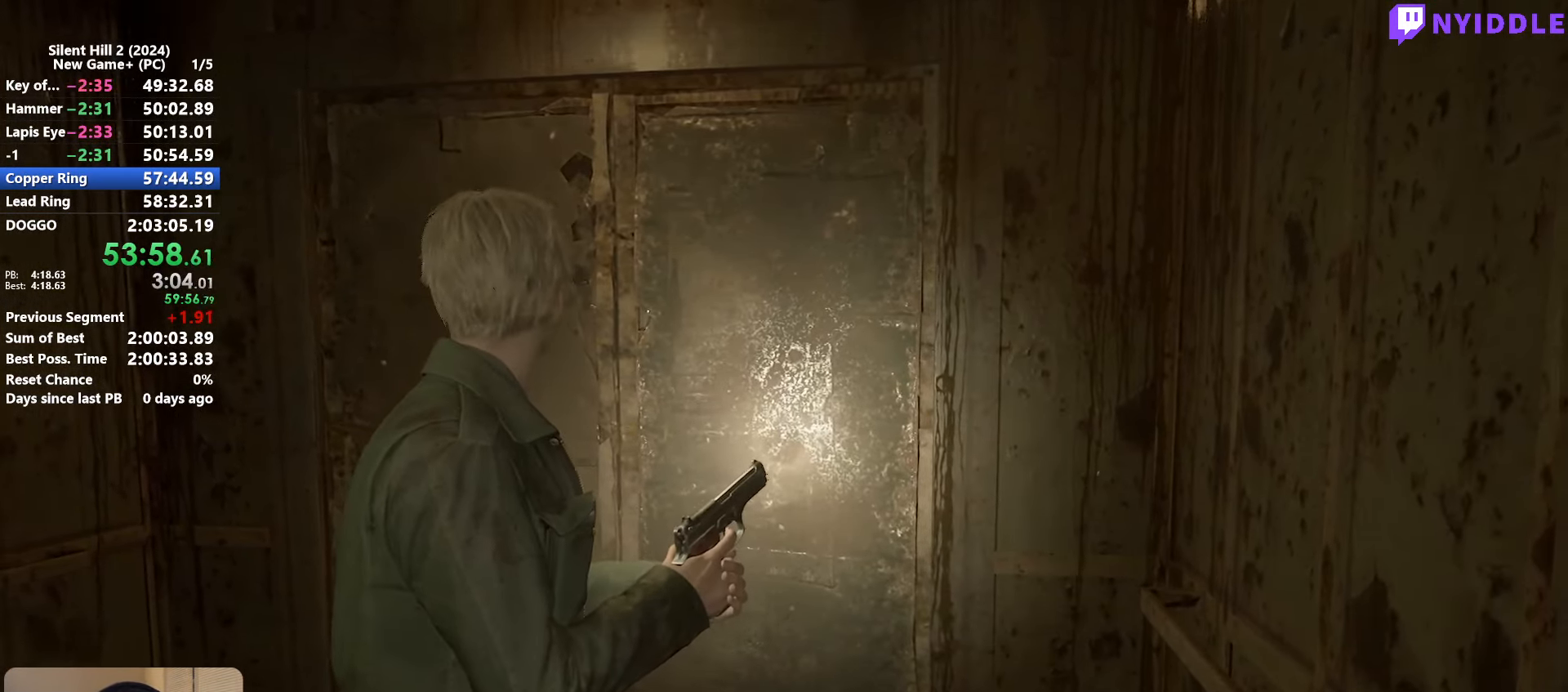
{"keys": ["d"], "mouse": [], "events": [[17, "a", "up"], [17, "d", "down"], [117, "a", "down"], [117, "d", "up"], [217, "a", "up"], [217, "d", "down"], [300, "d", "up"], [350, "a", "down"], [450, "a", "up"], [450, "d", "down"]]}